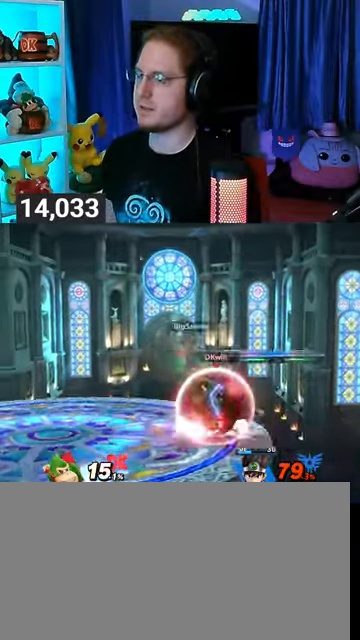
Gameplay with a controller (Nintendo layout); each line is a JSON object with the inputs held at the frame after it. "events" lists button and stick changes between this image and that frame as [ms after this image, input, new state], when the widget could be followed in between. Not read: L3 R3.
{"buttons": ["B"], "left_stick": "down", "right_stick": "center", "events": [[233, "left_stick", "center"], [300, "R1", "up"], [367, "left_stick", "down"], [433, "B", "down"]]}
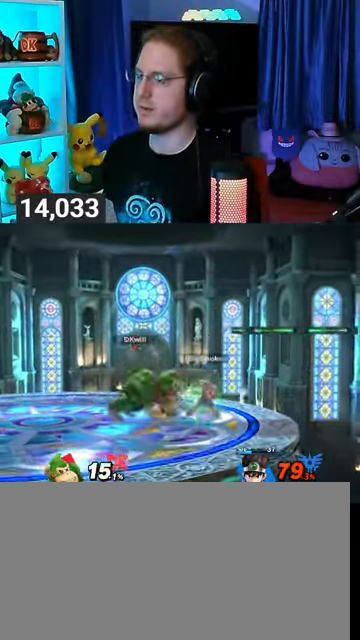
{"buttons": [], "left_stick": "down", "right_stick": "center", "events": [[33, "B", "up"]]}
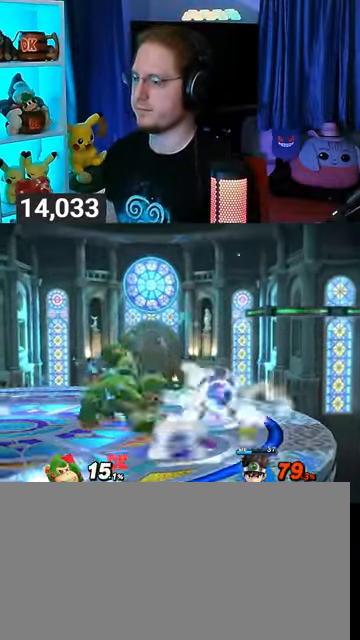
{"buttons": [], "left_stick": "center", "right_stick": "center", "events": [[233, "left_stick", "center"]]}
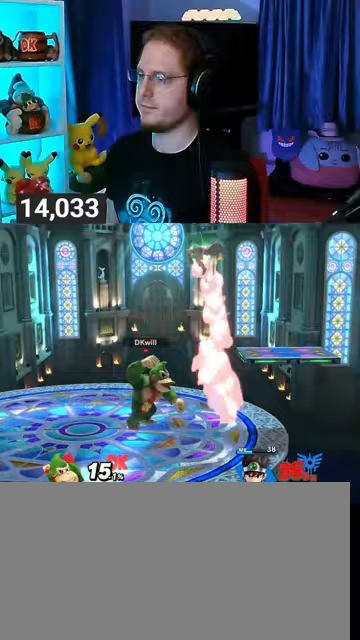
{"buttons": [], "left_stick": "right", "right_stick": "center", "events": [[33, "left_stick", "left"], [100, "Y", "down"], [133, "left_stick", "center"], [200, "left_stick", "right"], [300, "Y", "up"]]}
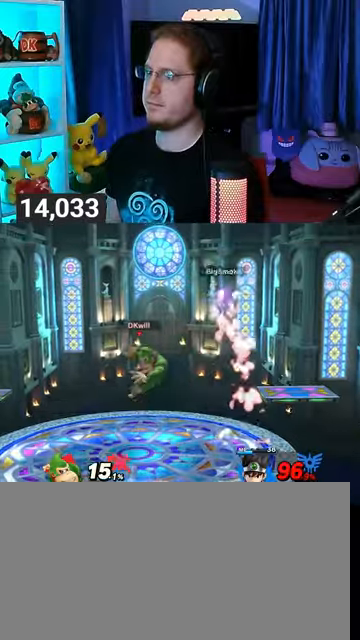
{"buttons": [], "left_stick": "left", "right_stick": "center", "events": [[100, "L1", "down"], [167, "L1", "up"], [233, "left_stick", "left"]]}
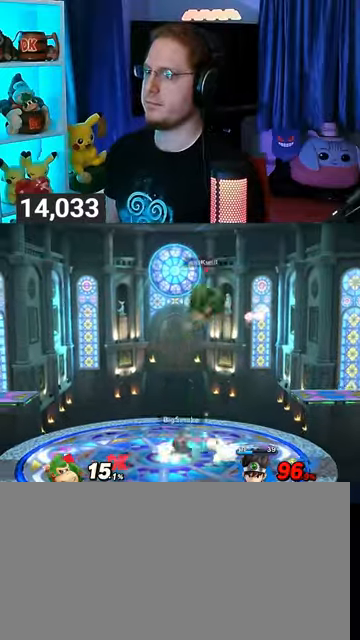
{"buttons": [], "left_stick": "left", "right_stick": "center", "events": [[233, "left_stick", "center"], [300, "X", "down"], [333, "X", "up"], [433, "left_stick", "left"]]}
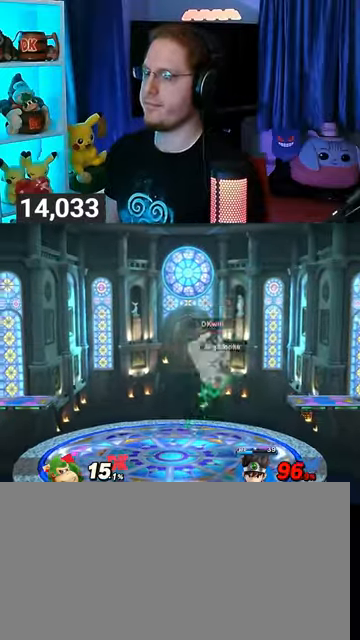
{"buttons": ["Y"], "left_stick": "right", "right_stick": "center", "events": [[67, "left_stick", "center"], [267, "Y", "down"], [267, "left_stick", "right"], [300, "A", "down"], [300, "Y", "up"], [333, "A", "up"], [467, "Y", "down"]]}
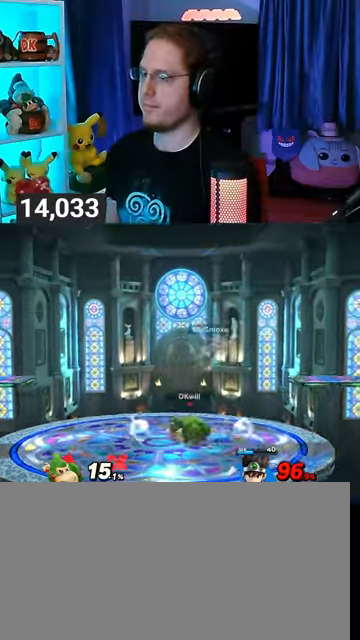
{"buttons": [], "left_stick": "center", "right_stick": "center", "events": [[133, "Y", "up"], [233, "left_stick", "down"], [333, "left_stick", "center"]]}
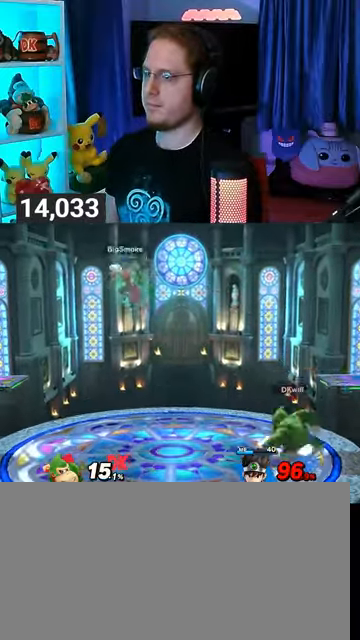
{"buttons": ["A"], "left_stick": "left", "right_stick": "center", "events": [[67, "A", "down"], [67, "left_stick", "left"], [400, "A", "up"], [467, "A", "down"]]}
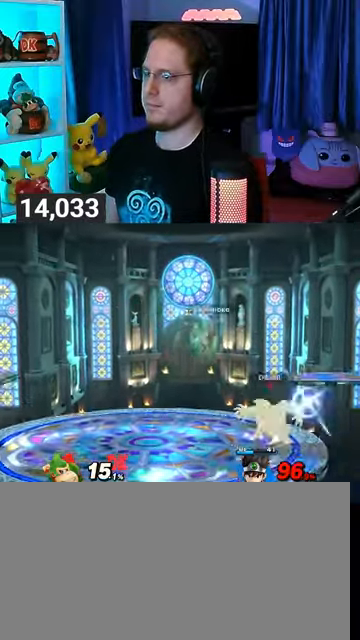
{"buttons": [], "left_stick": "left", "right_stick": "center", "events": [[67, "A", "up"], [133, "A", "down"], [400, "A", "up"]]}
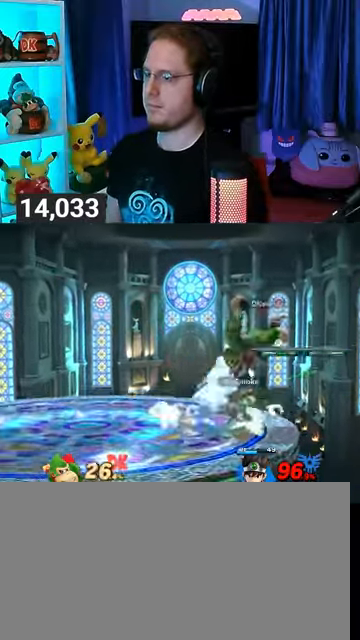
{"buttons": [], "left_stick": "center", "right_stick": "center", "events": [[133, "left_stick", "center"], [233, "X", "down"], [300, "X", "up"]]}
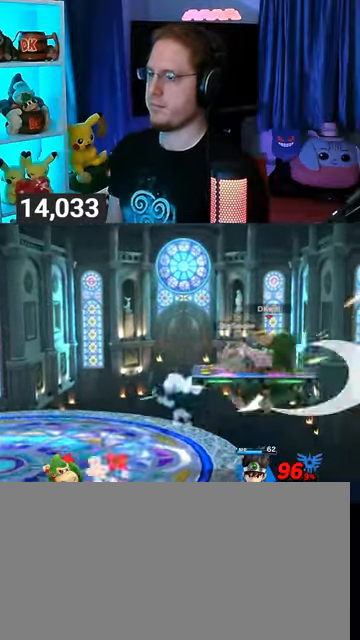
{"buttons": [], "left_stick": "left", "right_stick": "center", "events": [[333, "left_stick", "left"]]}
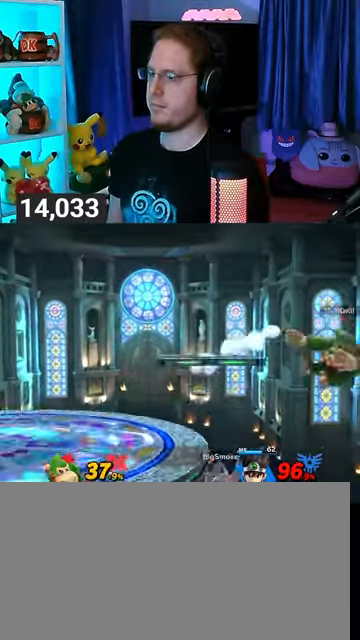
{"buttons": [], "left_stick": "down-left", "right_stick": "center", "events": [[233, "left_stick", "up-left"], [433, "B", "down"], [467, "B", "up"], [467, "left_stick", "down-left"]]}
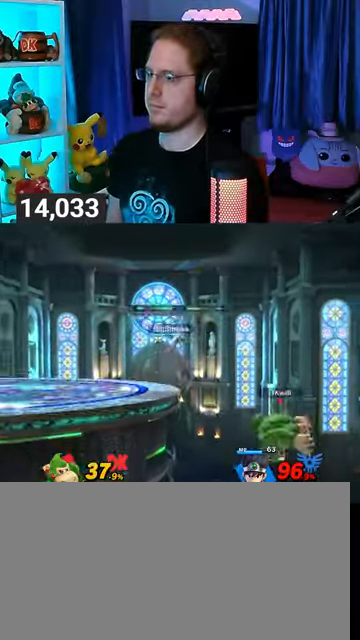
{"buttons": [], "left_stick": "center", "right_stick": "center", "events": [[133, "left_stick", "up-left"], [333, "left_stick", "center"]]}
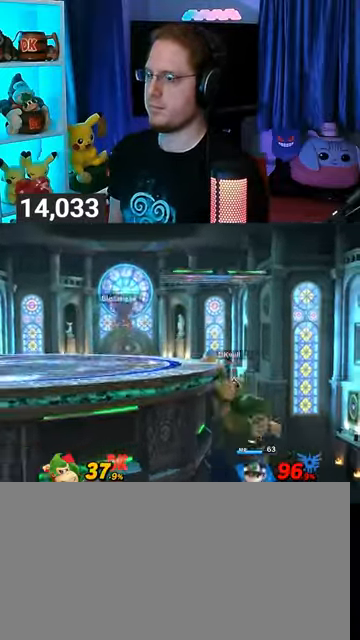
{"buttons": [], "left_stick": "center", "right_stick": "center", "events": []}
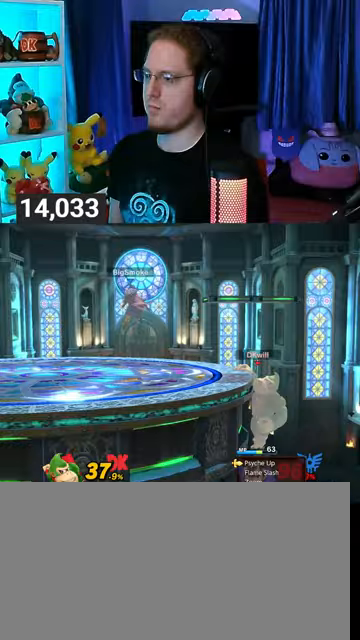
{"buttons": [], "left_stick": "center", "right_stick": "center", "events": []}
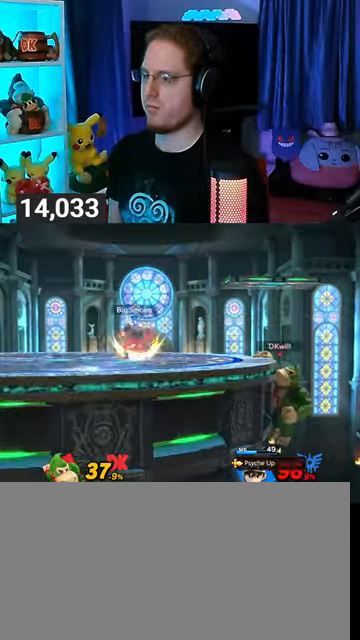
{"buttons": [], "left_stick": "up", "right_stick": "center", "events": [[133, "left_stick", "up"], [233, "left_stick", "up-left"], [400, "left_stick", "up"]]}
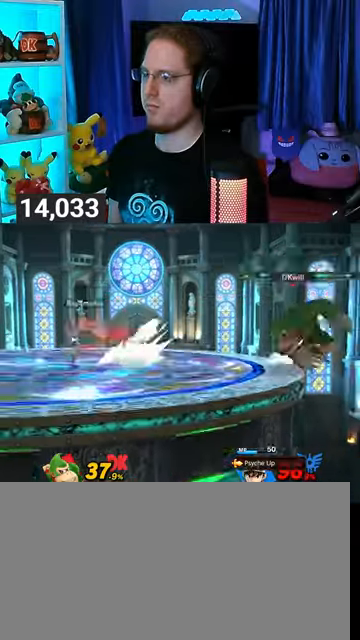
{"buttons": [], "left_stick": "up-left", "right_stick": "center", "events": [[67, "left_stick", "up-left"]]}
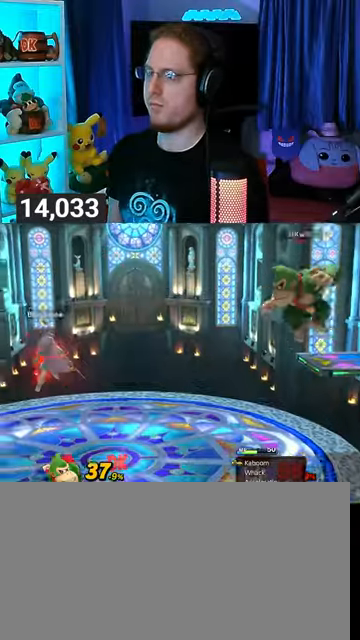
{"buttons": ["Y"], "left_stick": "left", "right_stick": "center", "events": [[233, "left_stick", "left"], [267, "Y", "down"], [333, "Y", "up"], [367, "Y", "down"], [433, "Y", "up"], [500, "Y", "down"]]}
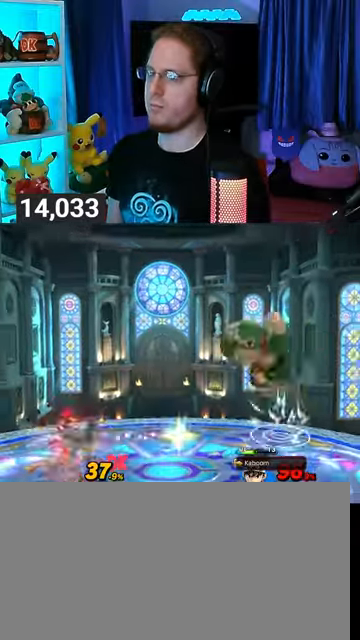
{"buttons": [], "left_stick": "up-left", "right_stick": "center", "events": [[133, "Y", "up"], [167, "left_stick", "up-left"]]}
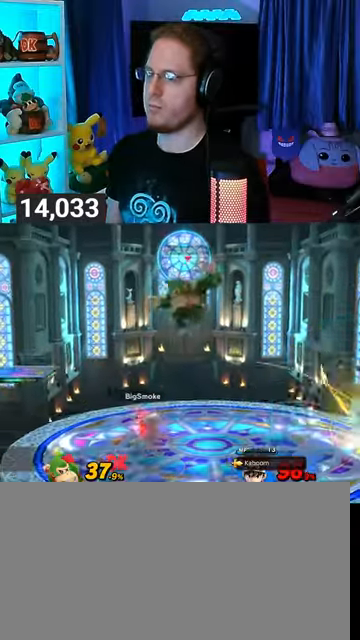
{"buttons": [], "left_stick": "center", "right_stick": "center", "events": [[233, "left_stick", "down-left"], [400, "left_stick", "right"], [433, "X", "down"], [467, "left_stick", "center"], [500, "X", "up"]]}
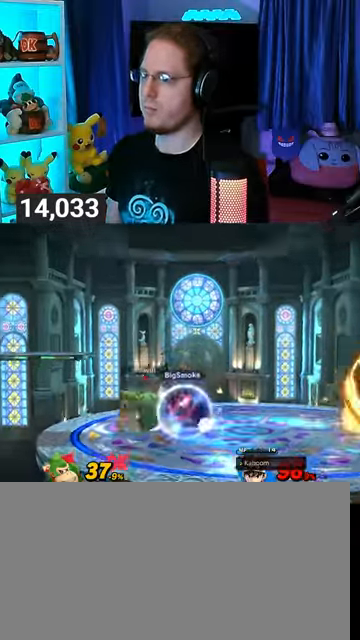
{"buttons": [], "left_stick": "center", "right_stick": "center", "events": [[67, "left_stick", "right"], [200, "left_stick", "center"], [267, "left_stick", "left"], [367, "left_stick", "center"]]}
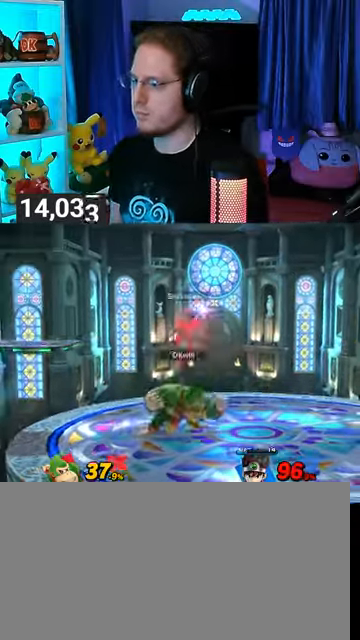
{"buttons": [], "left_stick": "center", "right_stick": "center", "events": [[167, "left_stick", "down"], [233, "left_stick", "center"]]}
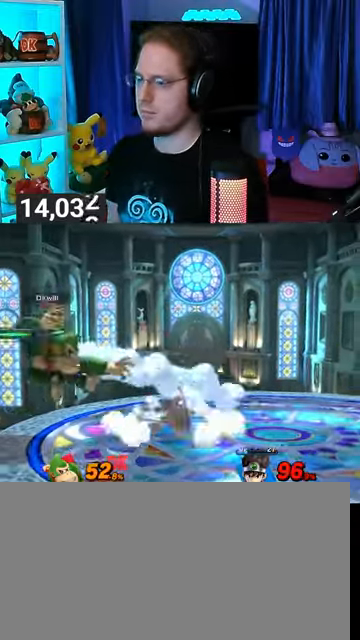
{"buttons": [], "left_stick": "right", "right_stick": "center", "events": [[500, "left_stick", "right"]]}
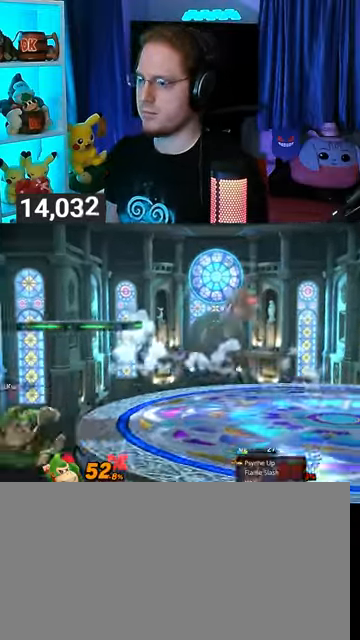
{"buttons": ["B"], "left_stick": "up-right", "right_stick": "center", "events": [[267, "left_stick", "up-right"], [300, "Y", "down"], [400, "Y", "up"], [467, "B", "down"]]}
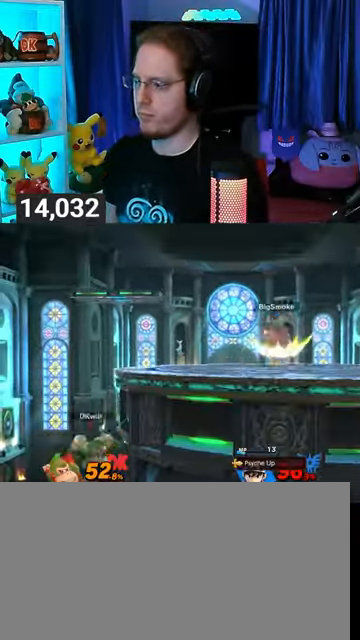
{"buttons": [], "left_stick": "center", "right_stick": "center", "events": [[100, "B", "up"], [100, "left_stick", "down-right"], [167, "left_stick", "right"], [367, "left_stick", "center"]]}
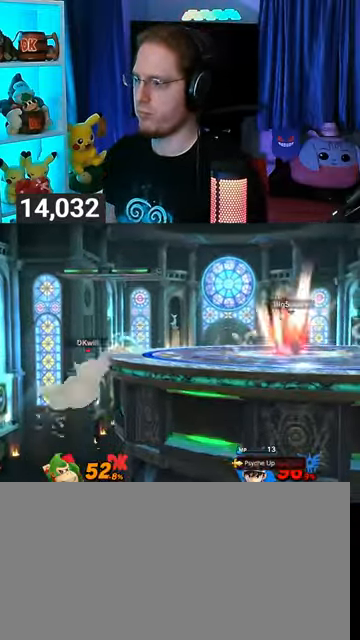
{"buttons": [], "left_stick": "center", "right_stick": "center", "events": []}
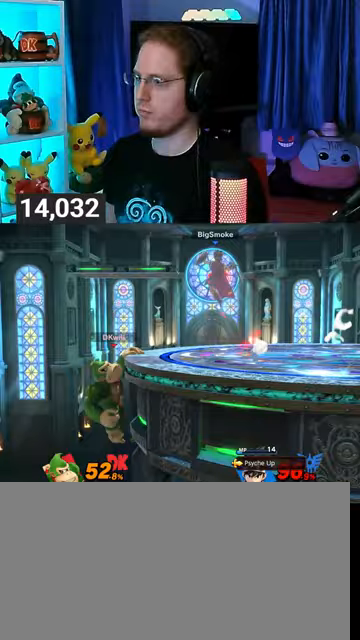
{"buttons": [], "left_stick": "center", "right_stick": "center", "events": []}